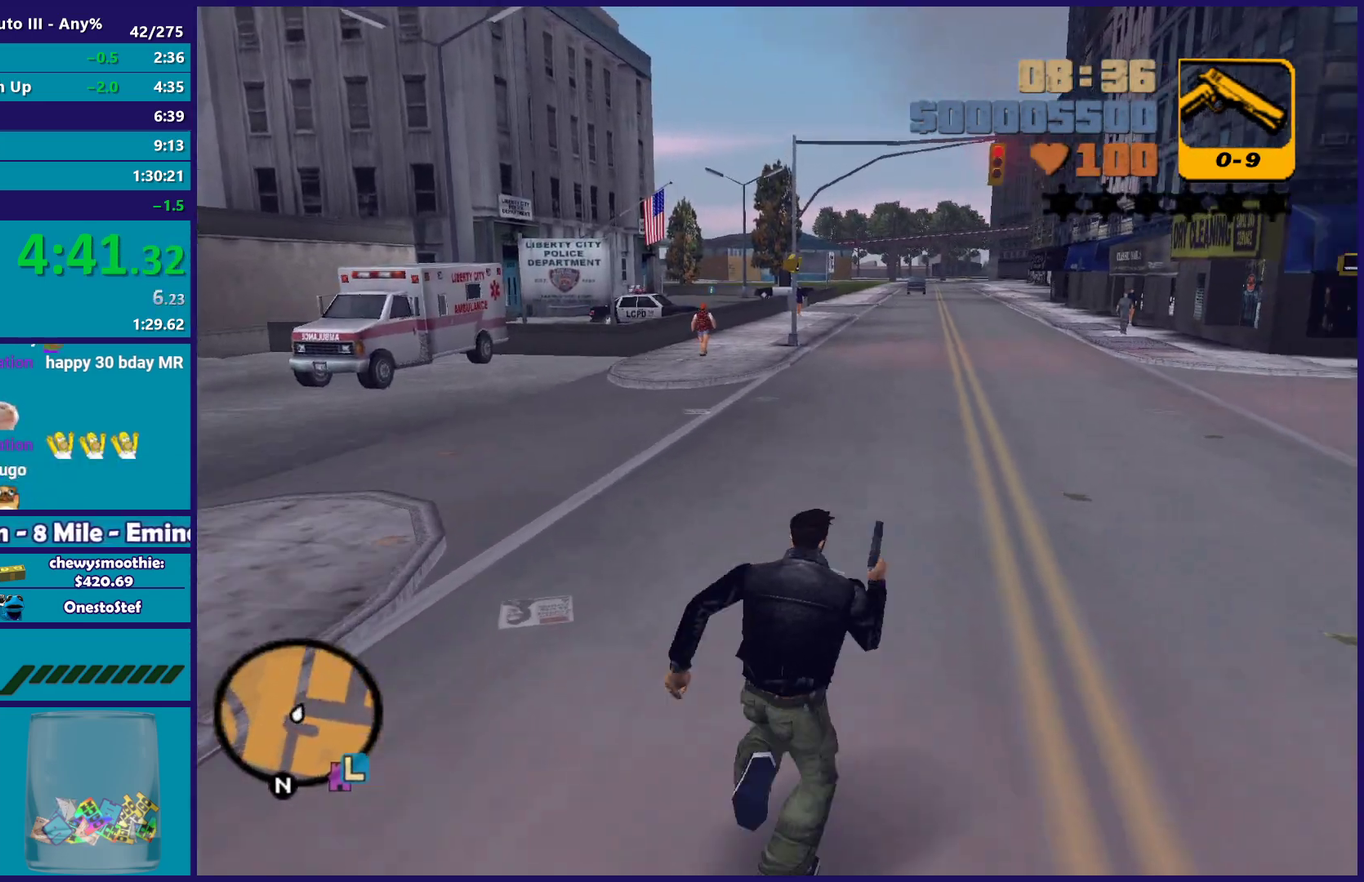
Gameplay with a controller (Xbox layout); each line is a JSON object with the inputs held at the frame after it. "events" lists button and stick changes between this image and that frame as [ms after this image, input, new state], when the widget could be followed in between. Not read: START.
{"buttons": ["A"], "left_stick": "up", "right_stick": "center", "events": [[17, "left_stick", "up"], [67, "A", "down"], [200, "A", "up"], [283, "A", "down"], [417, "A", "up"], [500, "A", "down"]]}
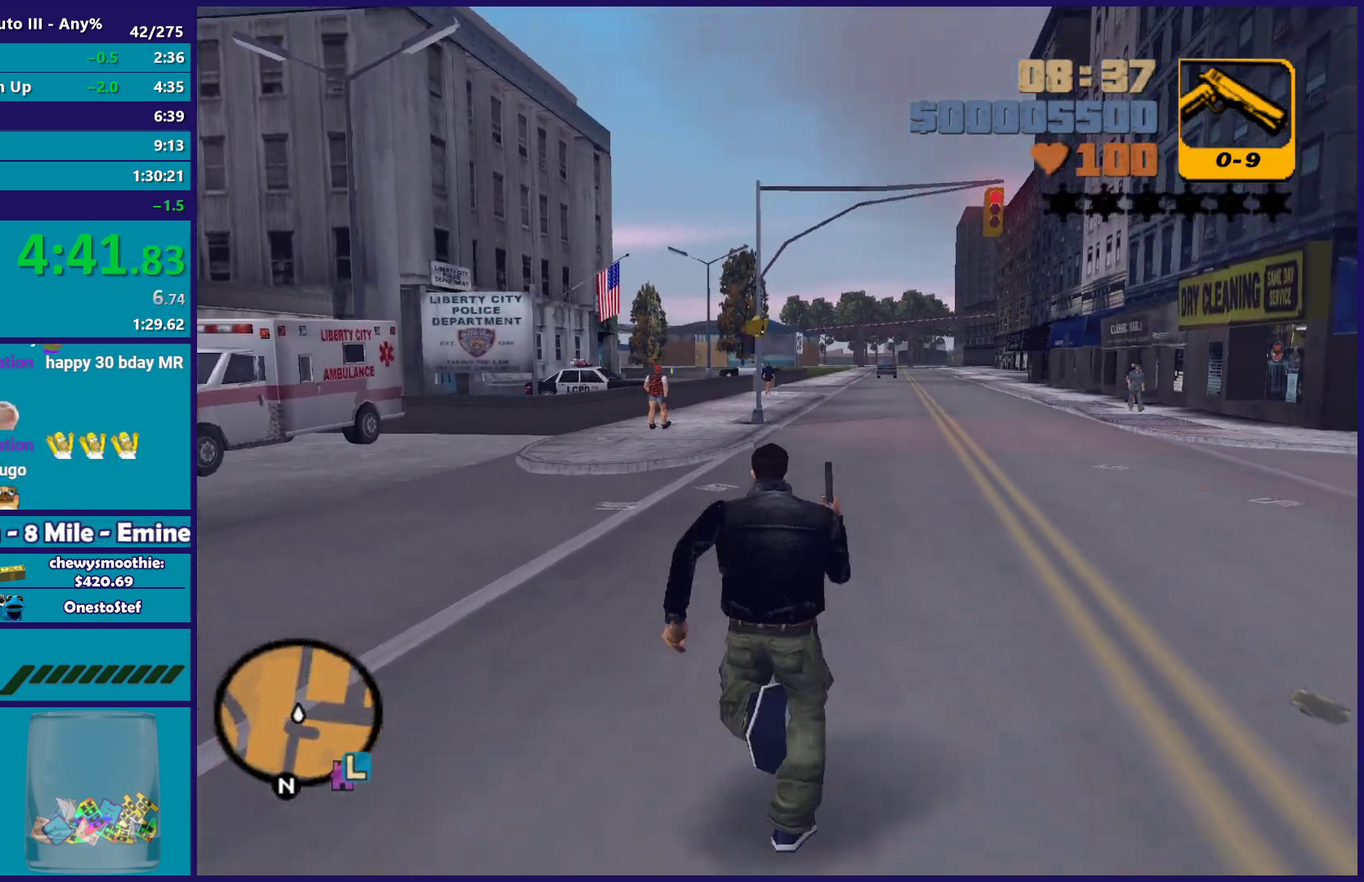
{"buttons": ["A"], "left_stick": "up", "right_stick": "center", "events": [[117, "A", "up"], [200, "A", "down"], [317, "A", "up"], [417, "A", "down"]]}
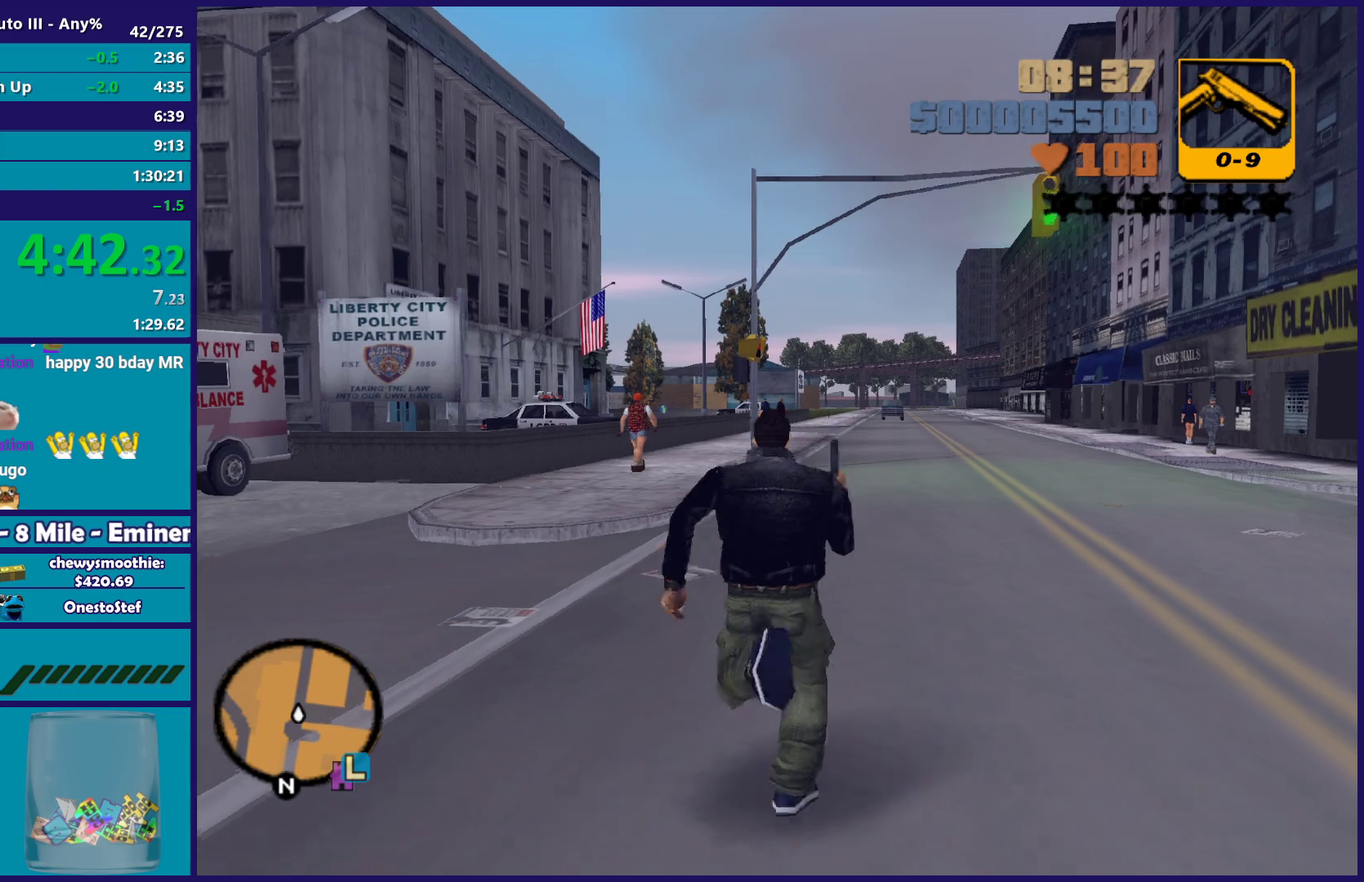
{"buttons": [], "left_stick": "up", "right_stick": "center", "events": [[17, "A", "up"], [100, "A", "down"], [233, "A", "up"], [300, "A", "down"], [450, "A", "up"]]}
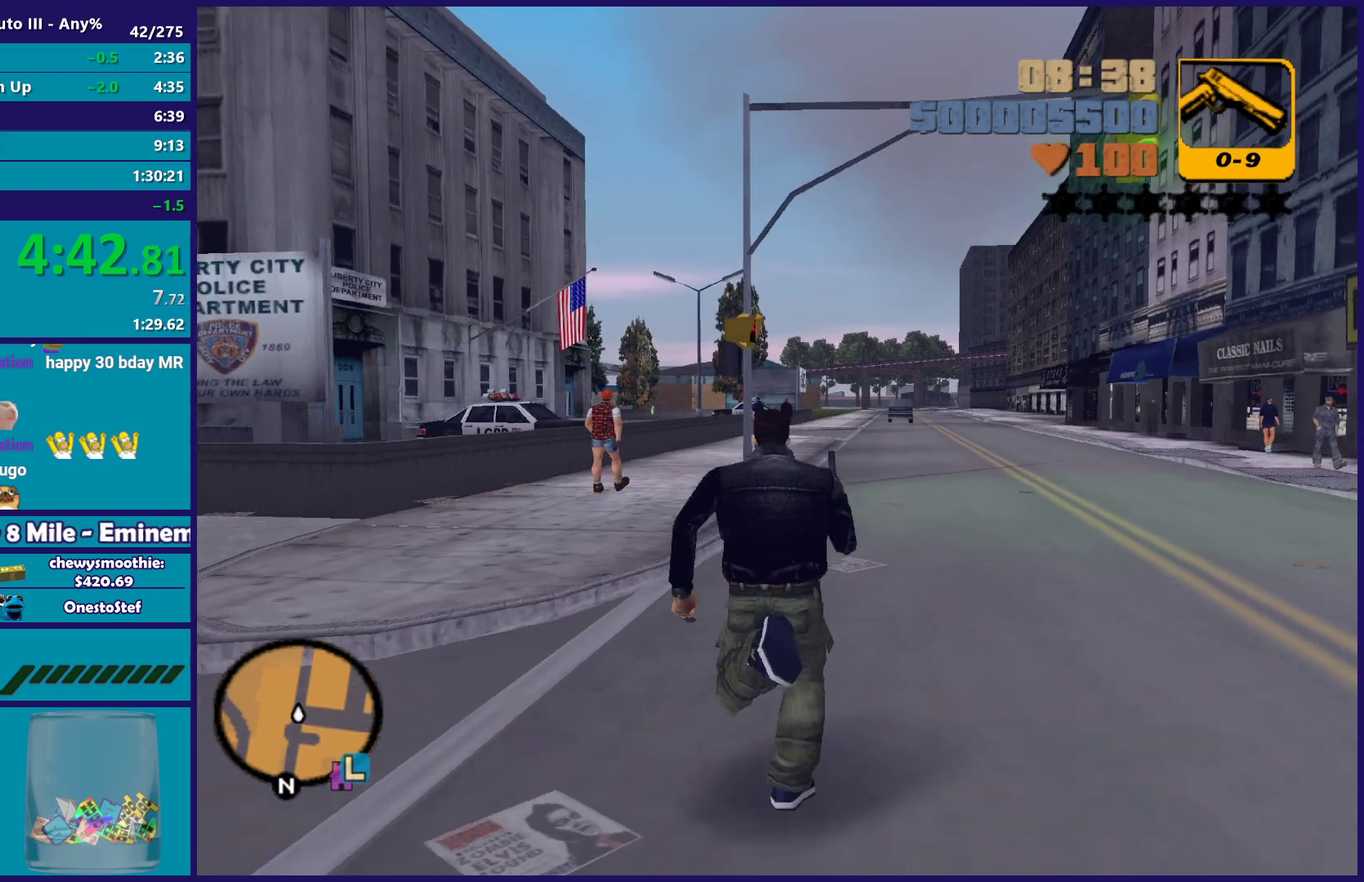
{"buttons": ["A"], "left_stick": "up", "right_stick": "center", "events": [[33, "A", "down"], [167, "A", "up"], [250, "A", "down"], [350, "A", "up"], [433, "A", "down"]]}
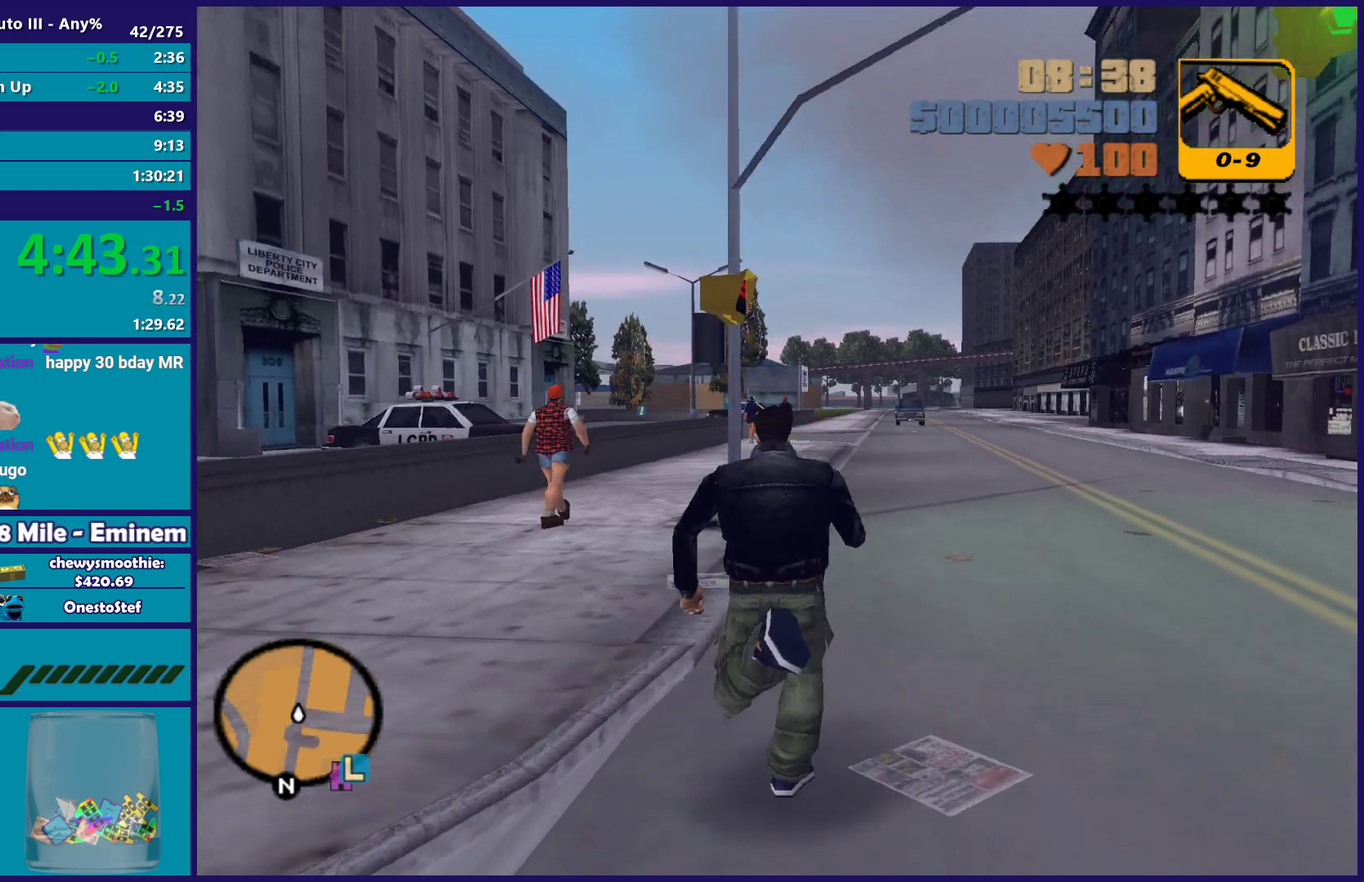
{"buttons": ["A"], "left_stick": "up-left", "right_stick": "center", "events": [[67, "A", "up"], [150, "A", "down"], [183, "left_stick", "up-left"]]}
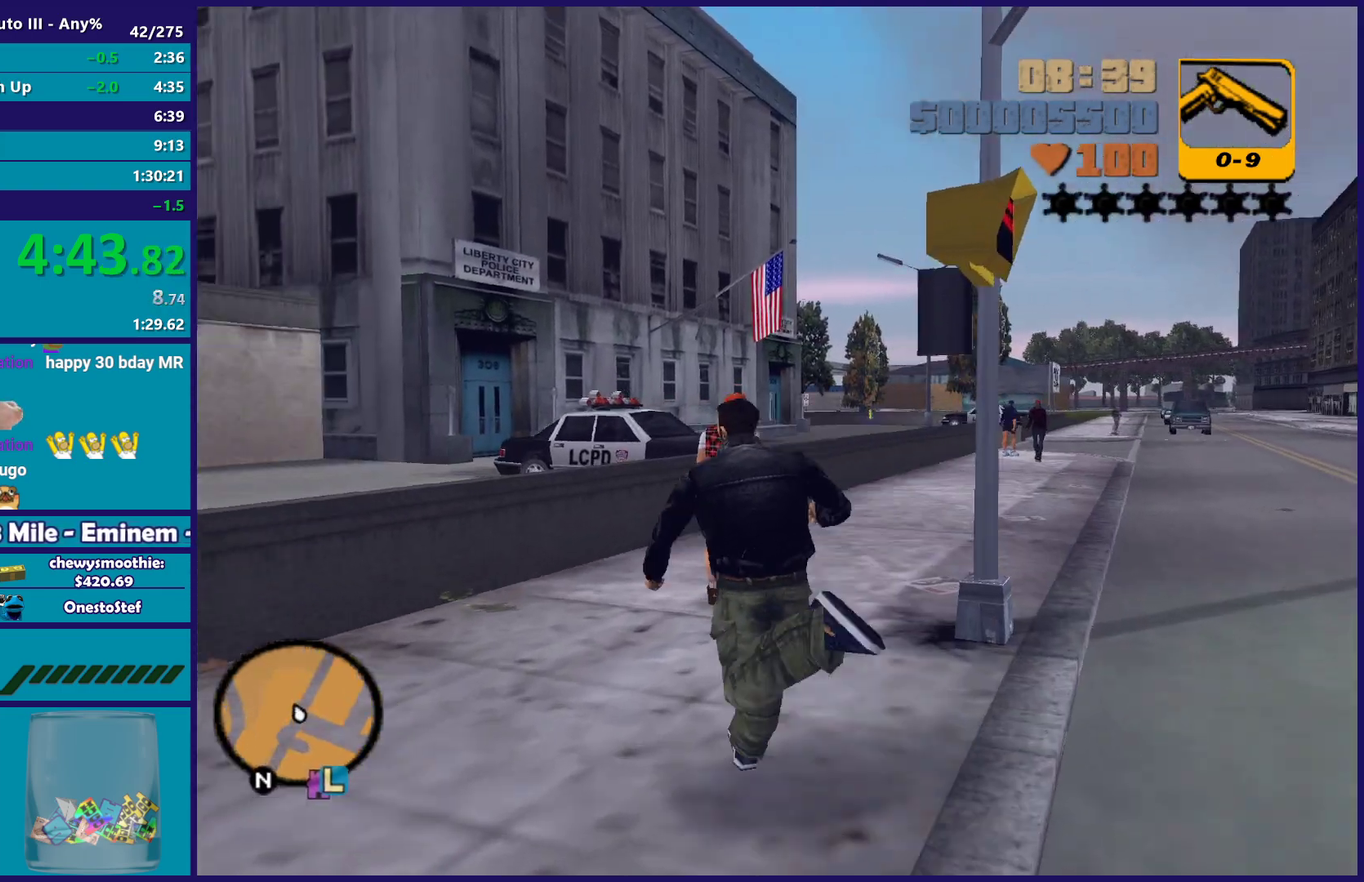
{"buttons": ["X"], "left_stick": "up", "right_stick": "center", "events": [[167, "X", "down"], [200, "left_stick", "up"], [317, "left_stick", "up-left"], [367, "A", "up"], [367, "left_stick", "up"]]}
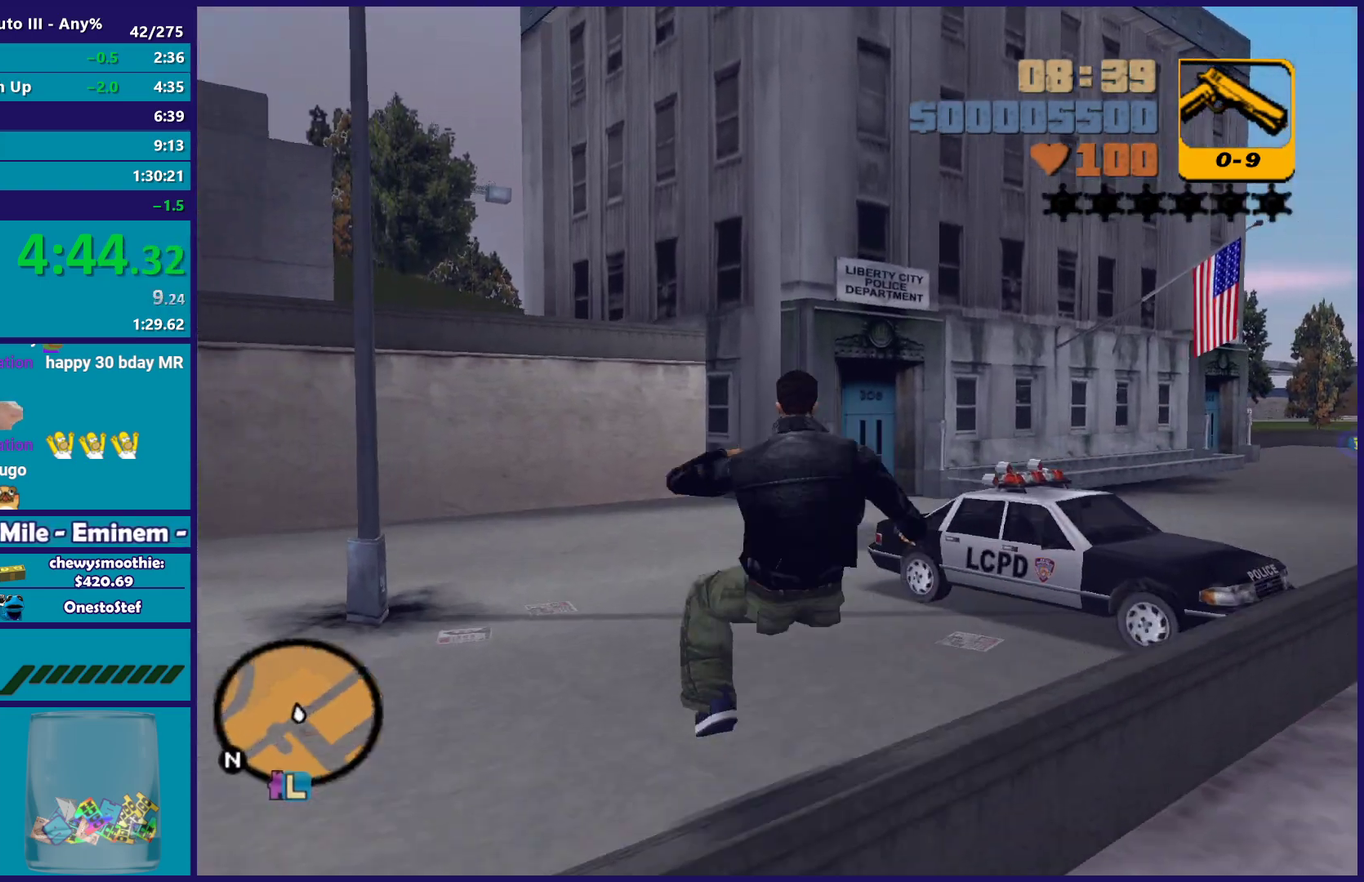
{"buttons": ["A"], "left_stick": "up-right", "right_stick": "center", "events": [[117, "X", "up"], [217, "A", "down"], [367, "A", "up"], [417, "A", "down"], [417, "left_stick", "up-right"]]}
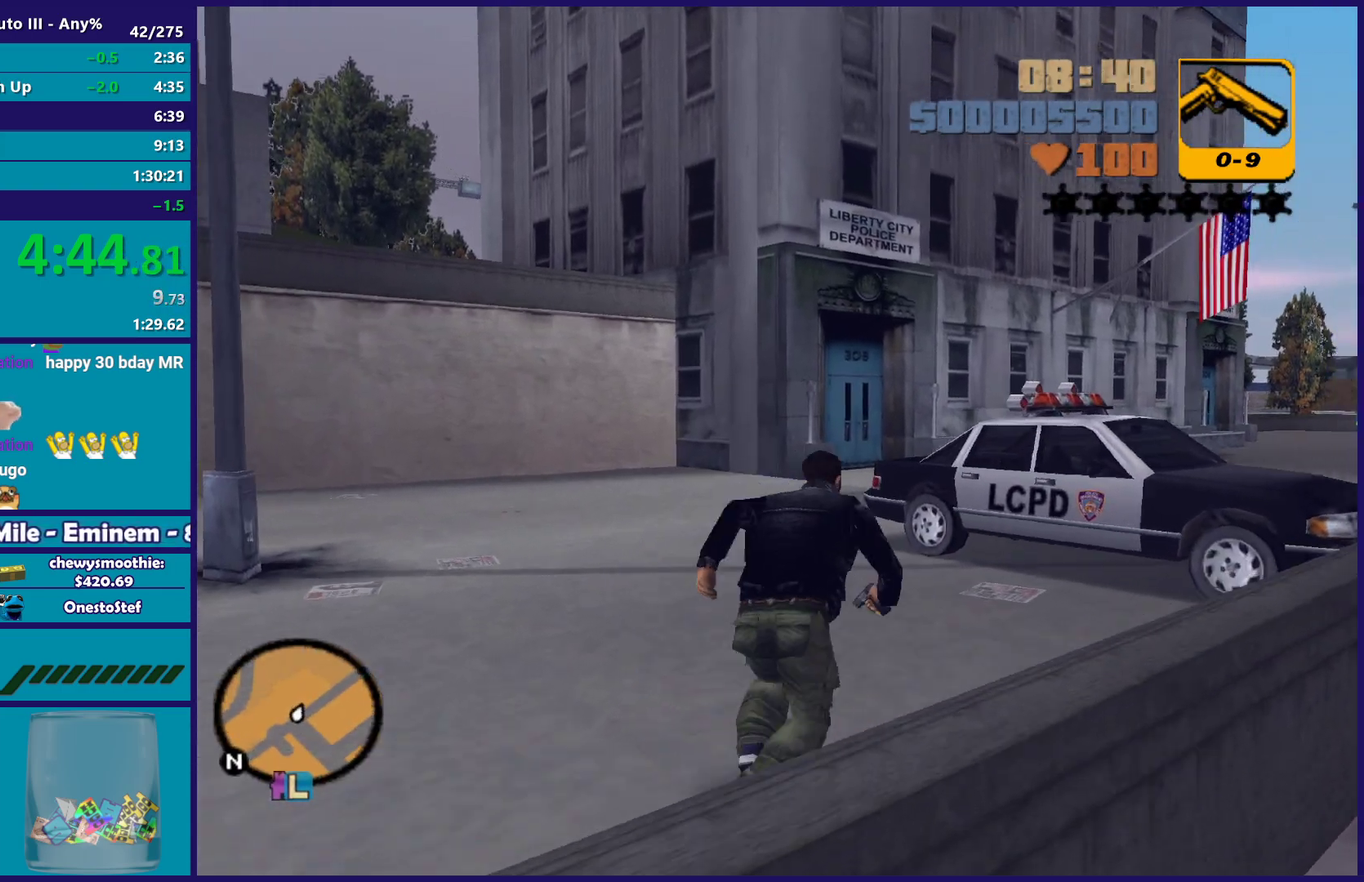
{"buttons": ["Y"], "left_stick": "up-right", "right_stick": "center", "events": [[83, "A", "up"], [150, "A", "down"], [300, "A", "up"], [350, "left_stick", "up"], [400, "Y", "down"], [483, "left_stick", "up-right"]]}
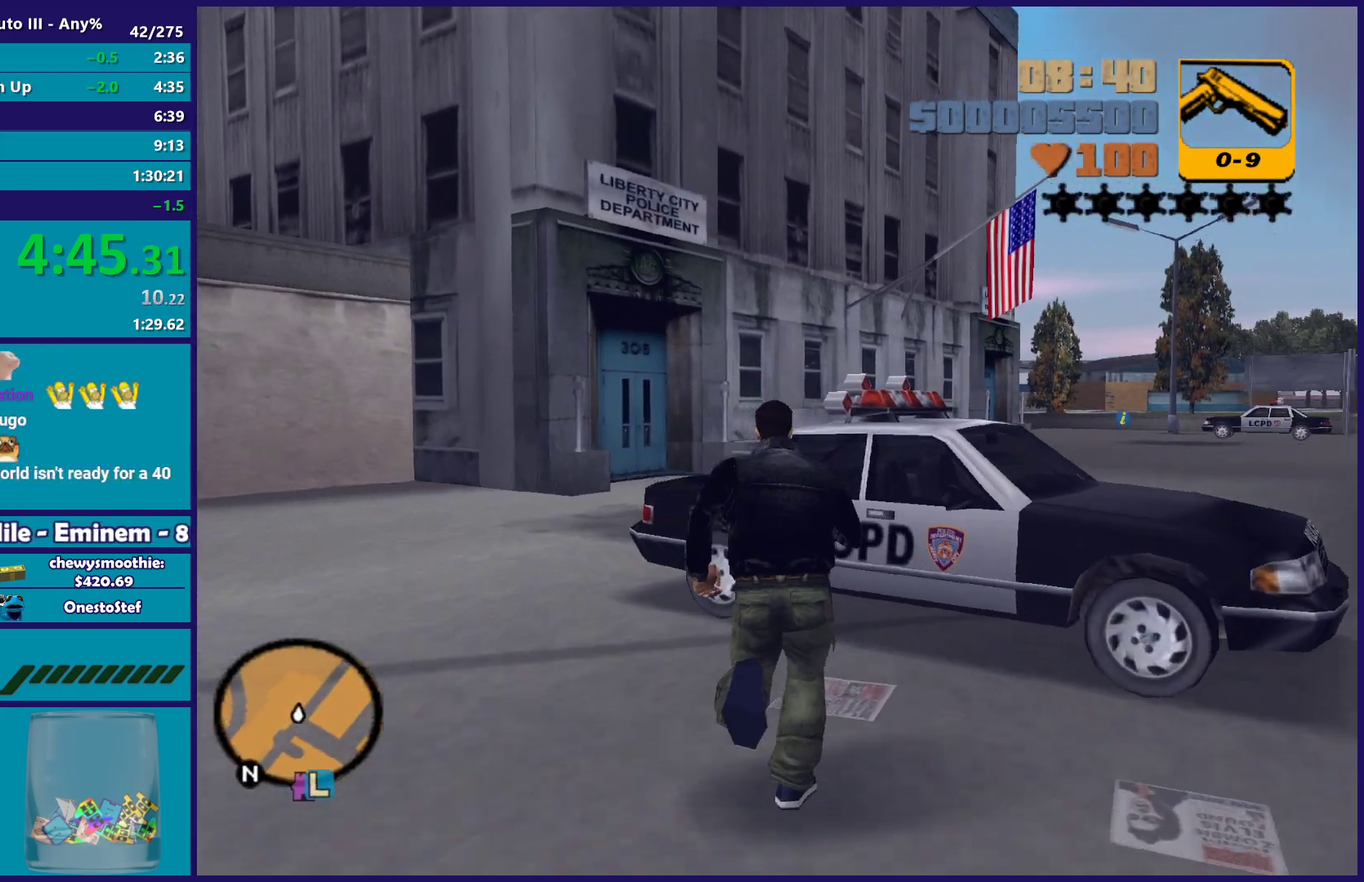
{"buttons": ["Y"], "left_stick": "center", "right_stick": "center", "events": [[50, "Y", "up"], [50, "left_stick", "center"], [100, "Y", "down"], [217, "Y", "up"], [300, "Y", "down"], [433, "Y", "up"], [500, "Y", "down"]]}
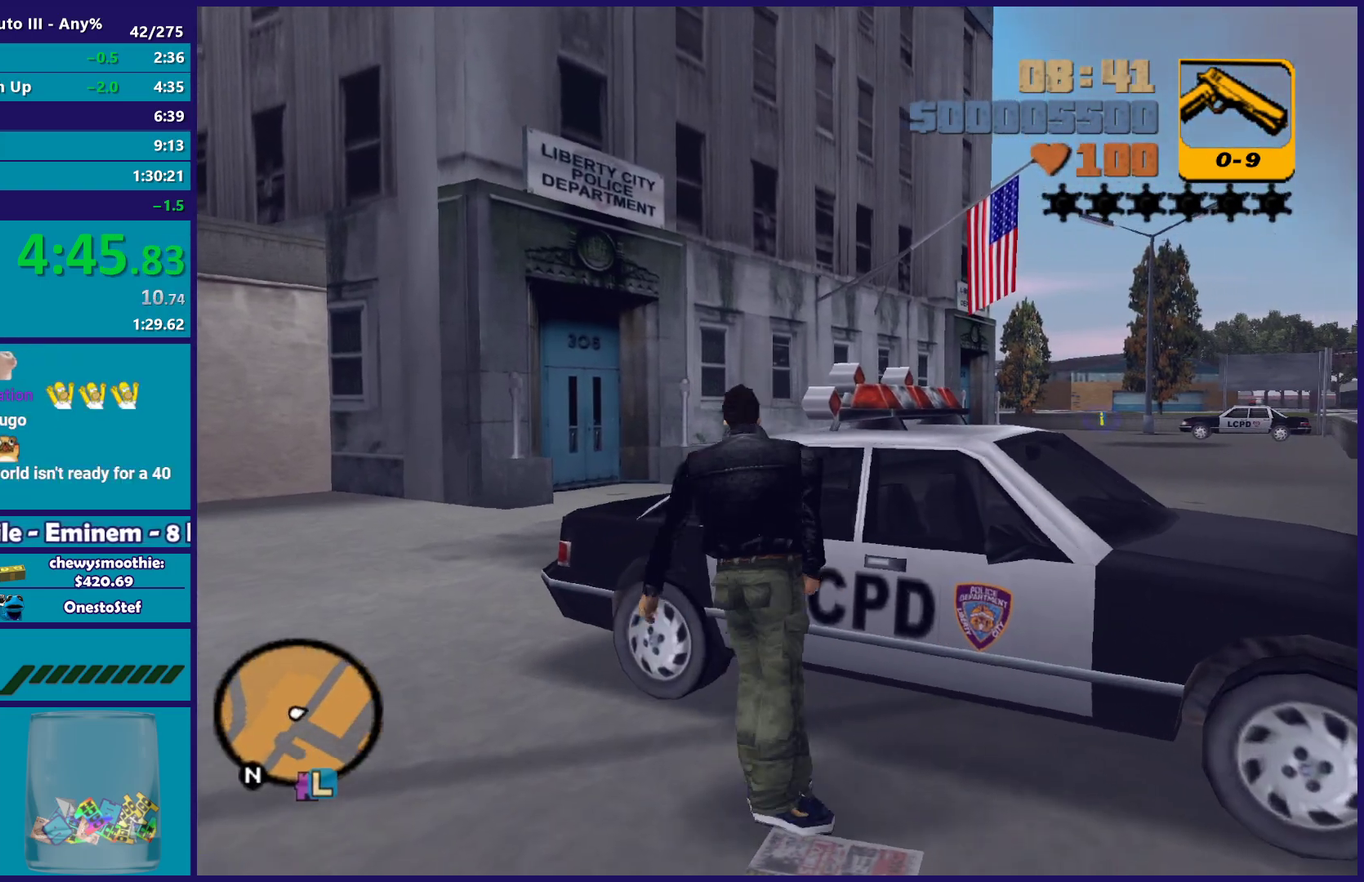
{"buttons": [], "left_stick": "left", "right_stick": "center", "events": [[150, "Y", "up"], [217, "Y", "down"], [333, "Y", "up"], [483, "left_stick", "left"]]}
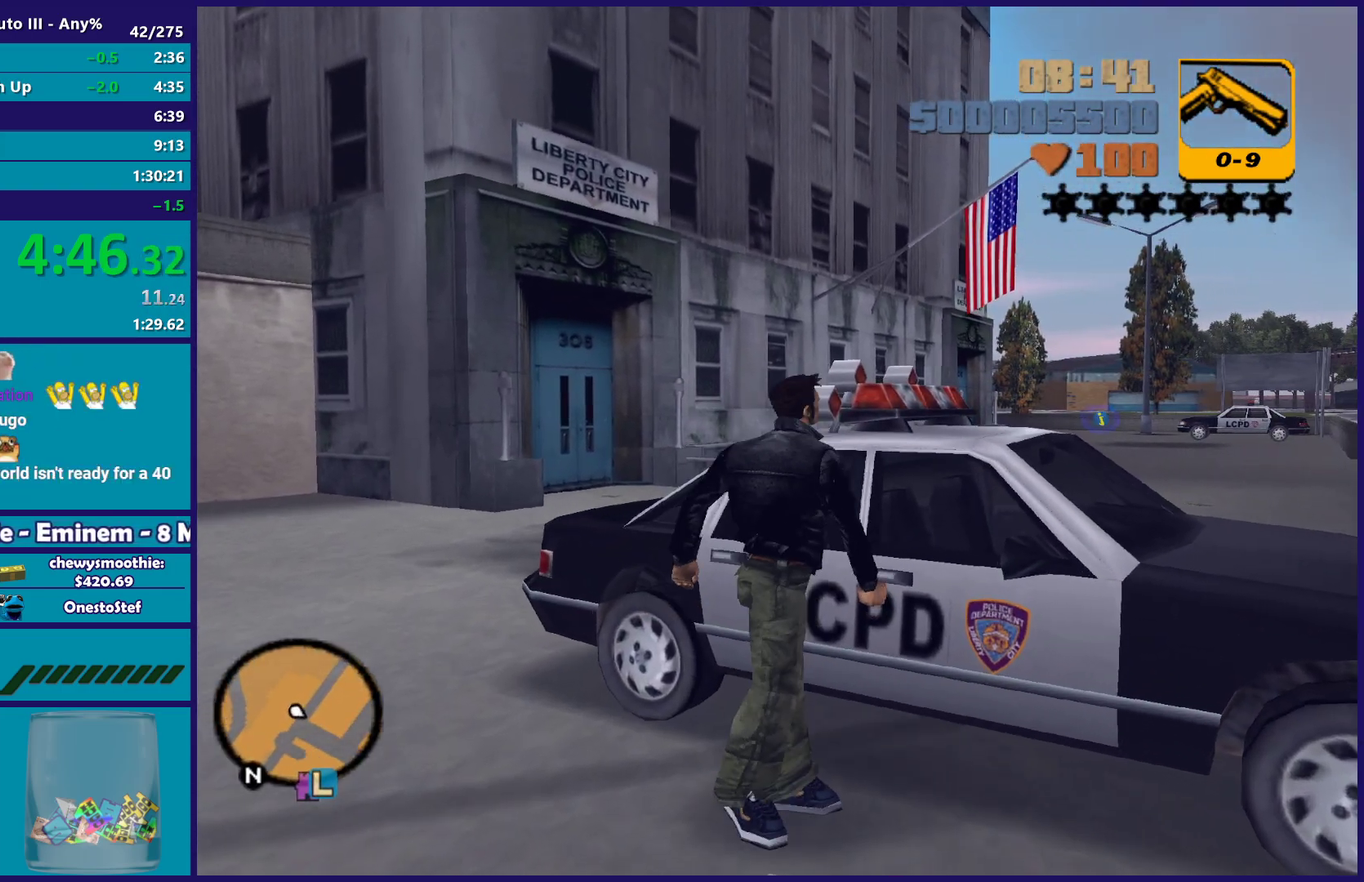
{"buttons": [], "left_stick": "left", "right_stick": "center", "events": [[67, "left_stick", "down-left"], [83, "A", "down"], [200, "A", "up"], [300, "A", "down"], [433, "A", "up"], [450, "left_stick", "left"]]}
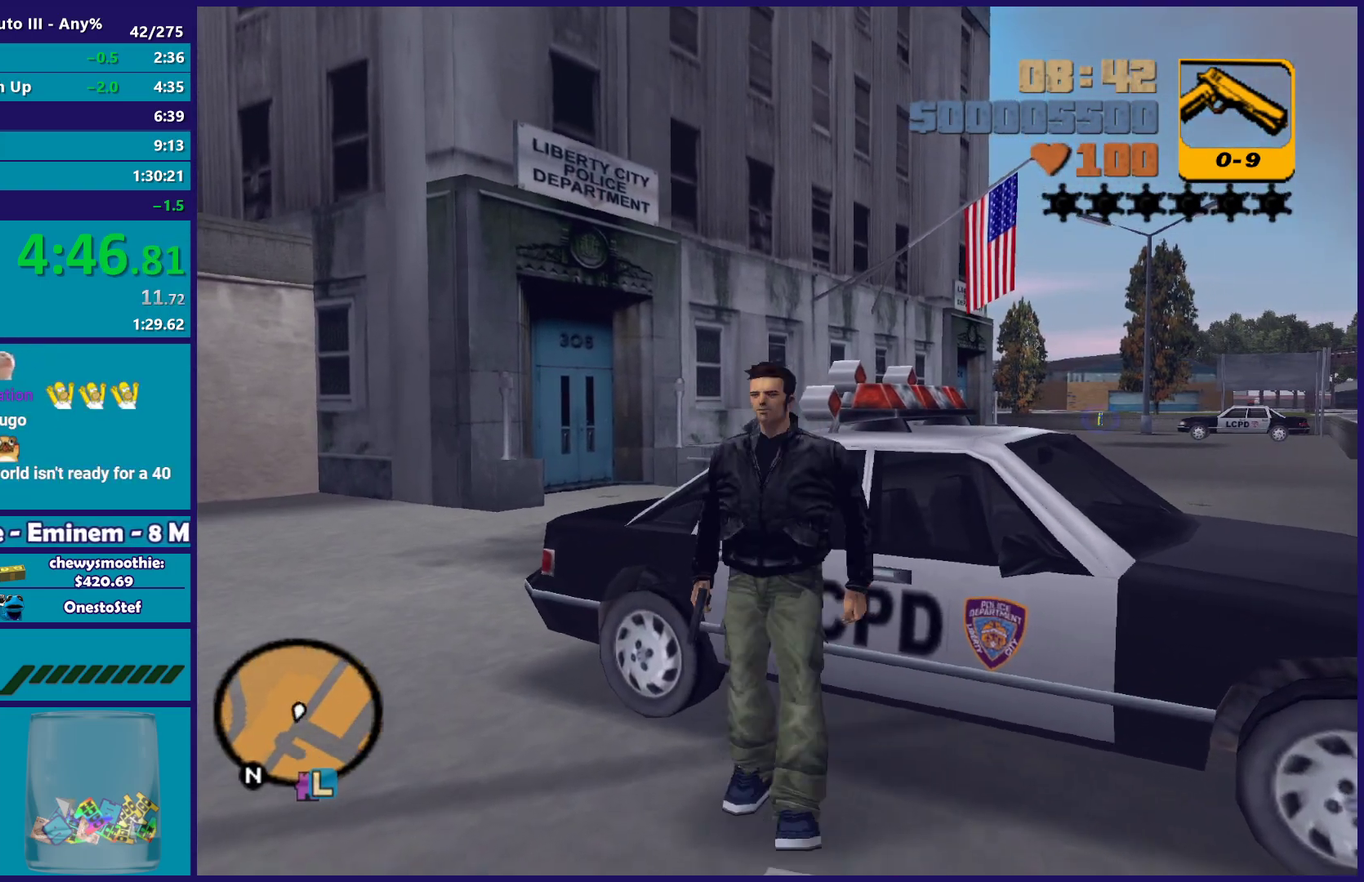
{"buttons": ["A"], "left_stick": "up", "right_stick": "center", "events": [[17, "A", "down"], [150, "A", "up"], [233, "A", "down"], [233, "left_stick", "up-left"], [367, "A", "up"], [417, "A", "down"], [450, "left_stick", "up"]]}
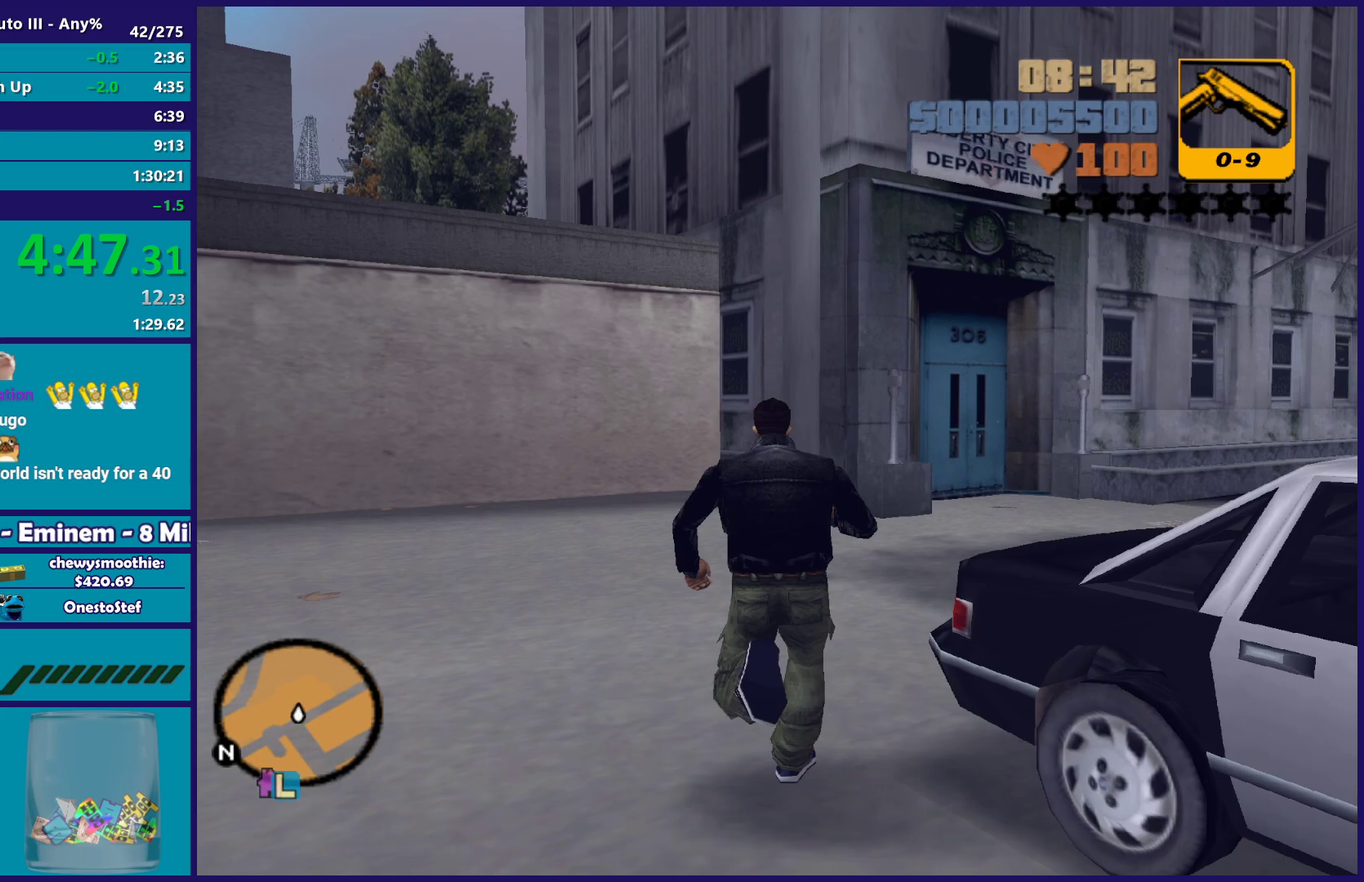
{"buttons": [], "left_stick": "up-right", "right_stick": "center", "events": [[50, "A", "up"], [67, "left_stick", "up-right"], [150, "A", "down"], [267, "A", "up"], [333, "A", "down"], [467, "A", "up"]]}
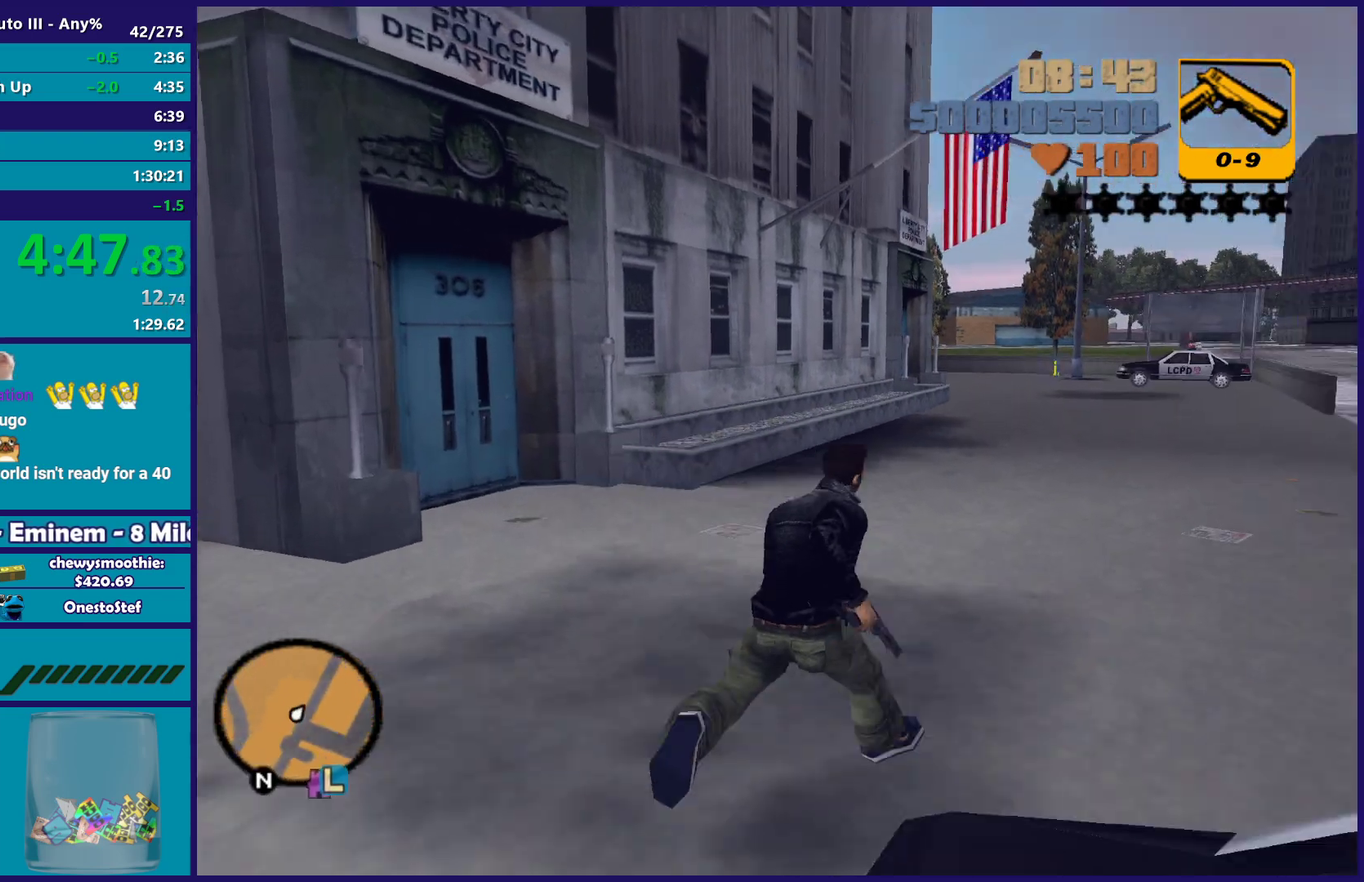
{"buttons": ["X"], "left_stick": "up", "right_stick": "center", "events": [[33, "A", "down"], [233, "left_stick", "up"], [283, "X", "down"], [383, "A", "up"]]}
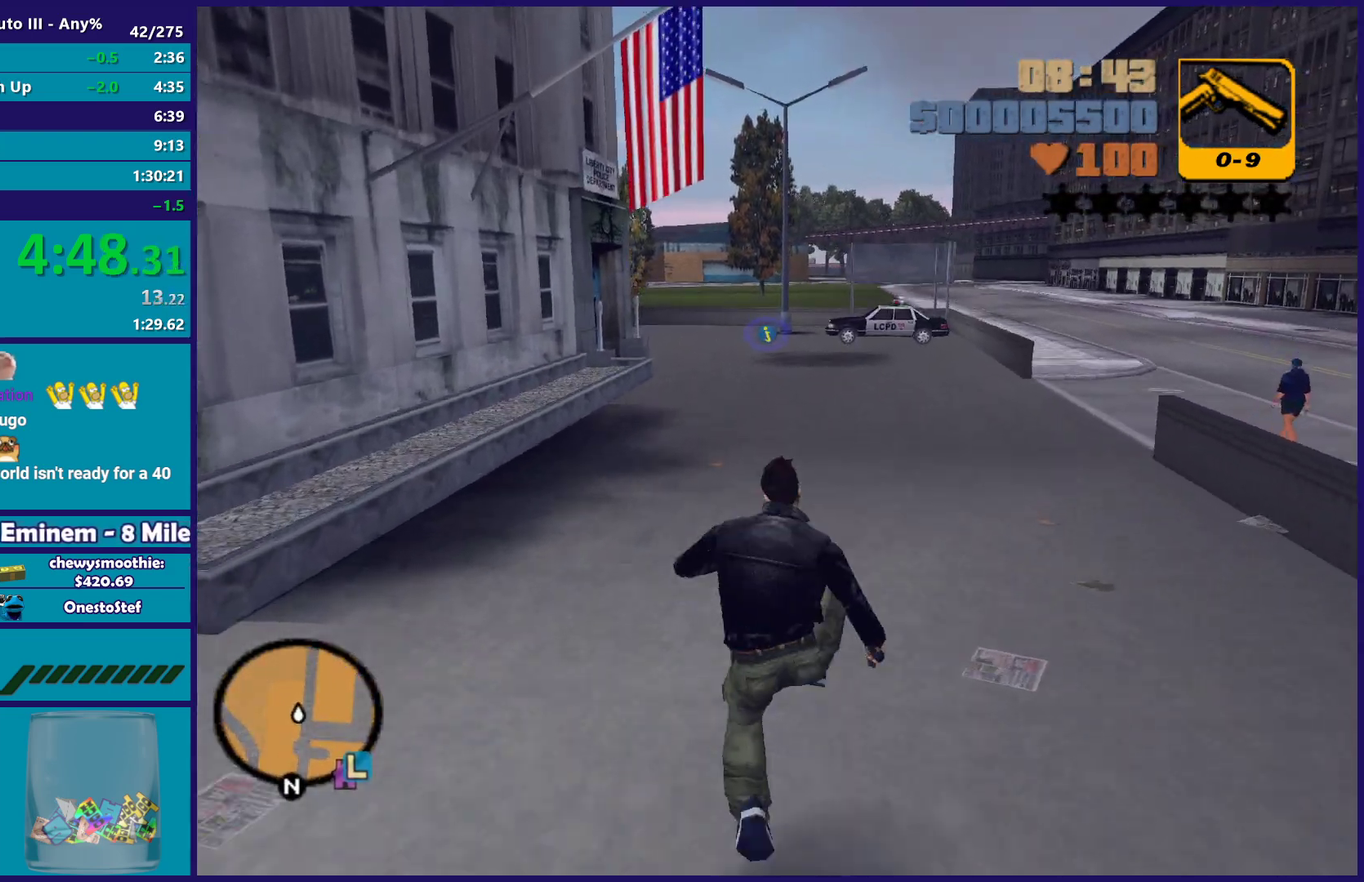
{"buttons": ["A"], "left_stick": "up-right", "right_stick": "center", "events": [[133, "left_stick", "up-right"], [150, "X", "up"], [267, "A", "down"], [417, "A", "up"], [483, "A", "down"]]}
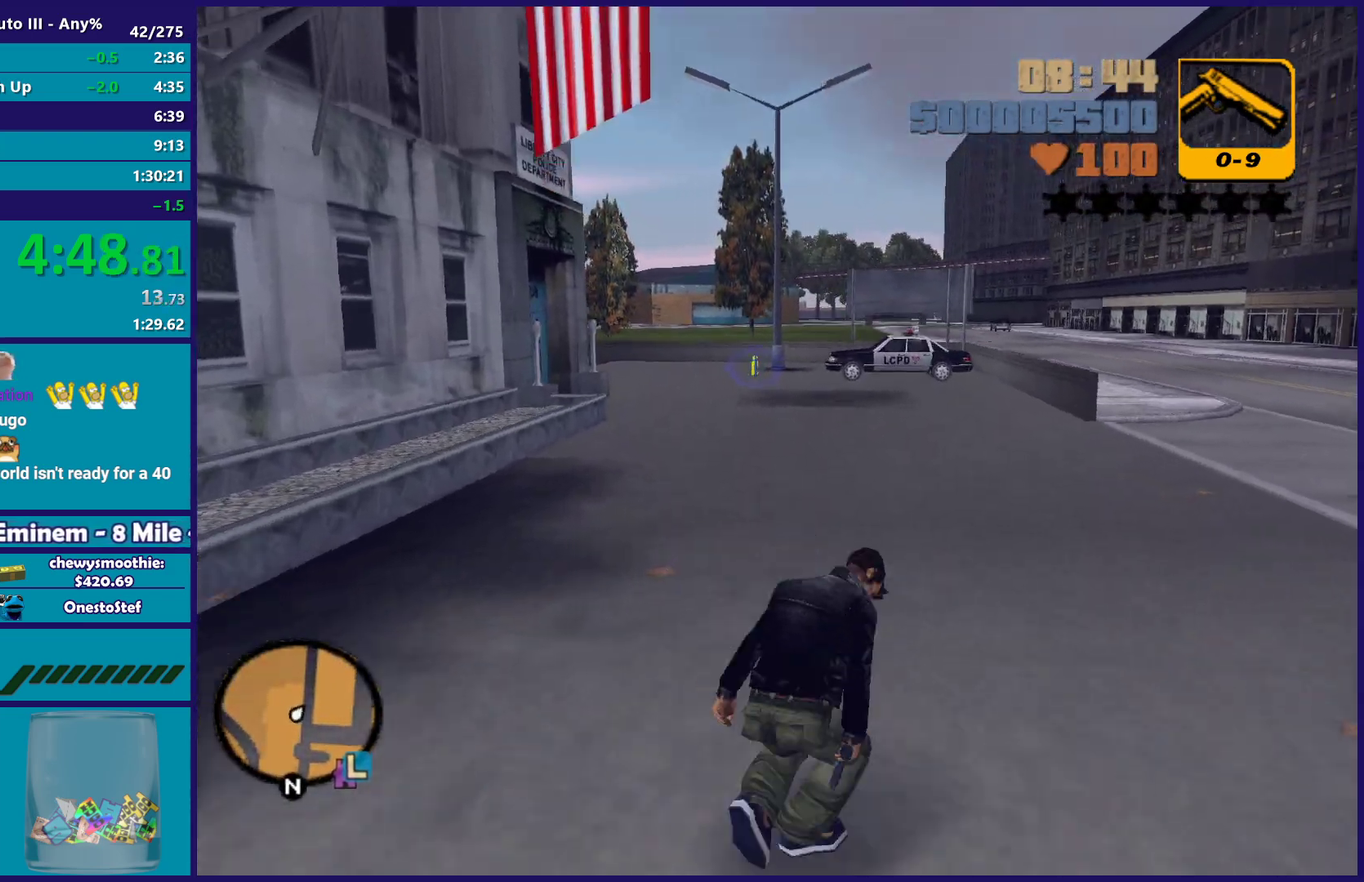
{"buttons": ["X"], "left_stick": "up", "right_stick": "center", "events": [[117, "A", "up"], [200, "A", "down"], [217, "left_stick", "up"], [333, "X", "down"], [367, "A", "up"]]}
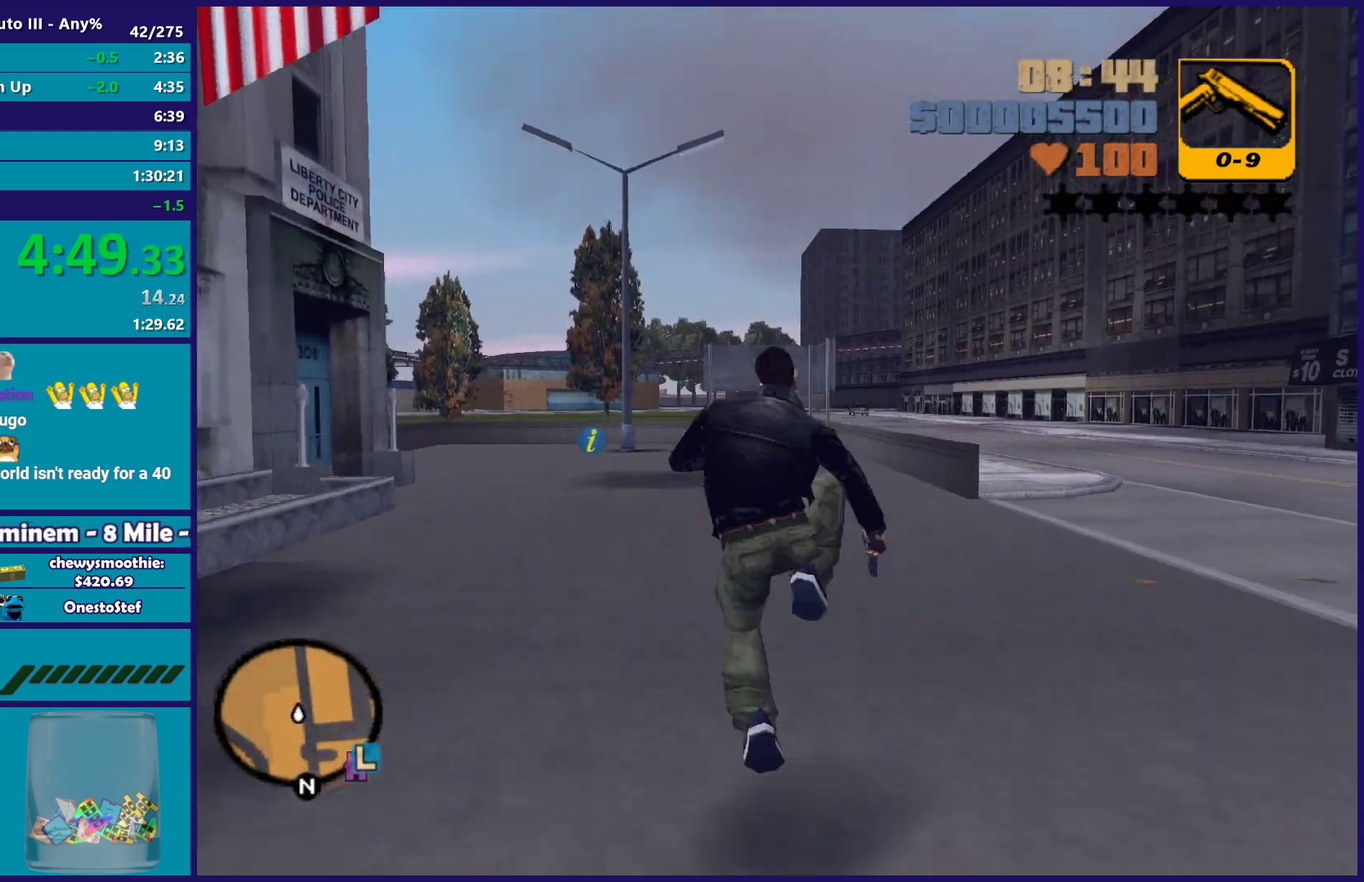
{"buttons": ["A"], "left_stick": "up", "right_stick": "center", "events": [[133, "X", "up"], [250, "A", "down"], [400, "A", "up"], [467, "A", "down"]]}
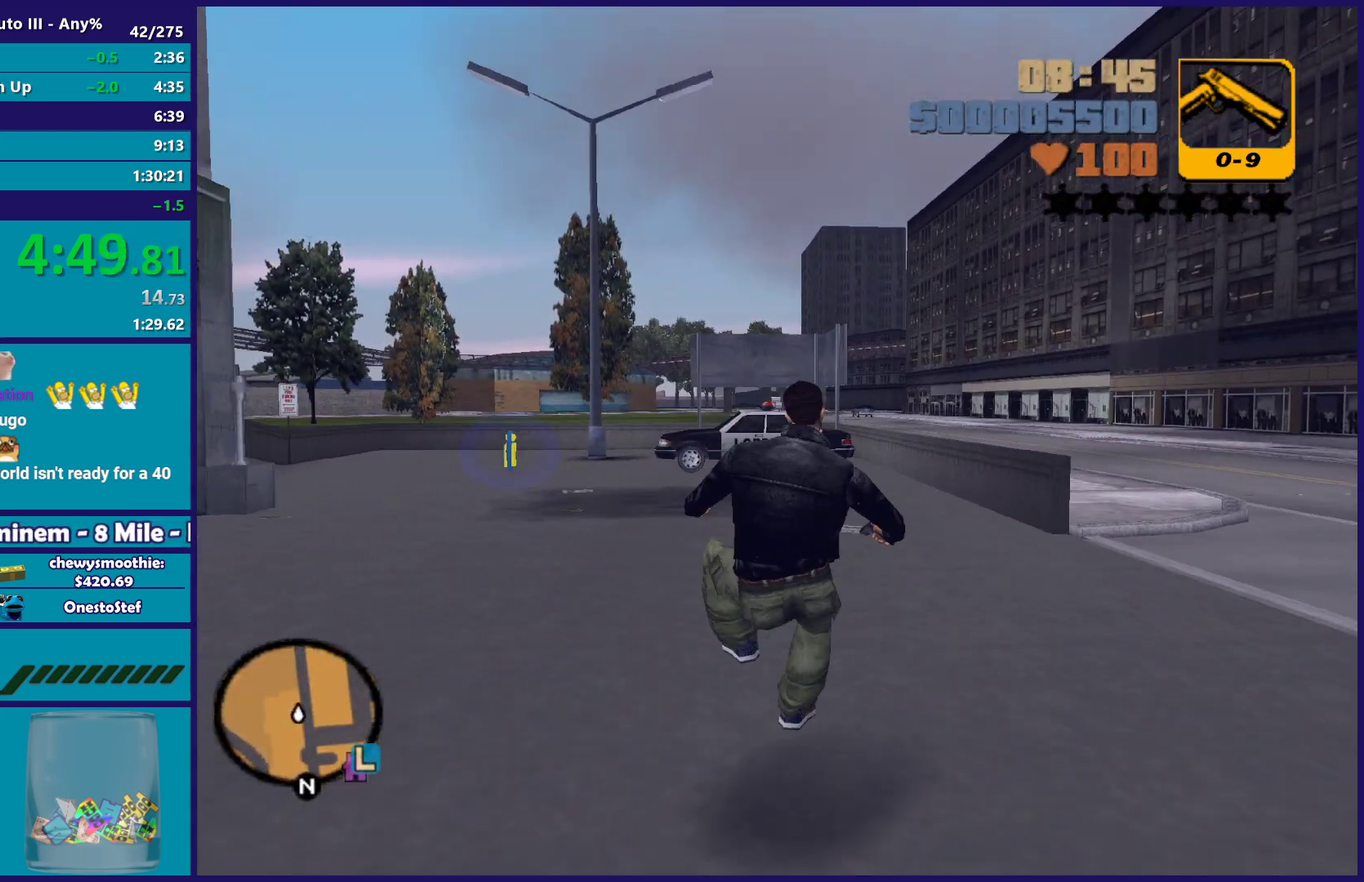
{"buttons": ["X"], "left_stick": "up", "right_stick": "center", "events": [[83, "A", "up"], [150, "A", "down"], [150, "X", "down"], [200, "A", "up"], [267, "X", "up"], [317, "X", "down"], [417, "X", "up"], [483, "X", "down"]]}
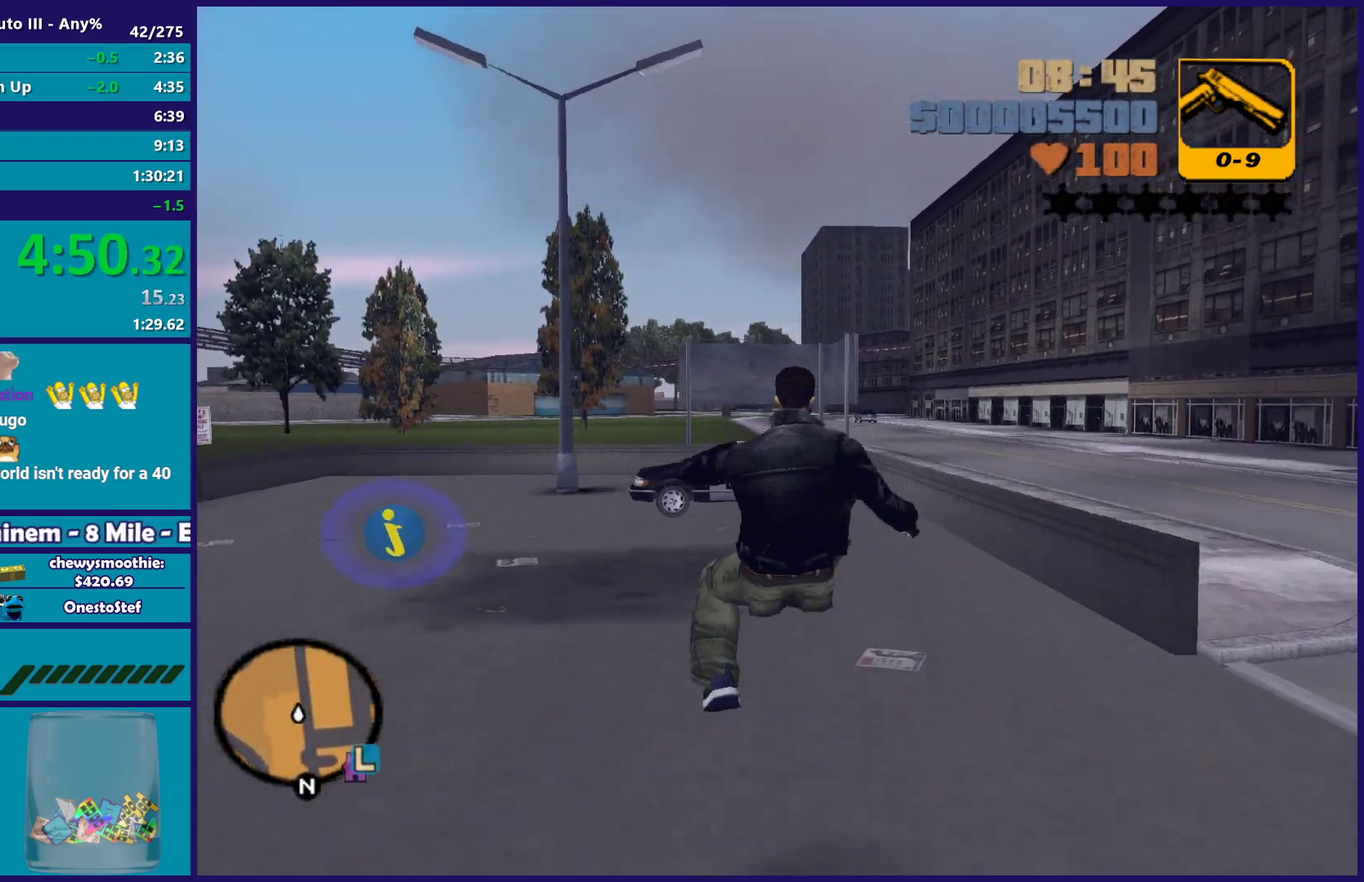
{"buttons": ["A", "X"], "left_stick": "up", "right_stick": "center", "events": [[133, "X", "up"], [250, "A", "down"], [450, "X", "down"]]}
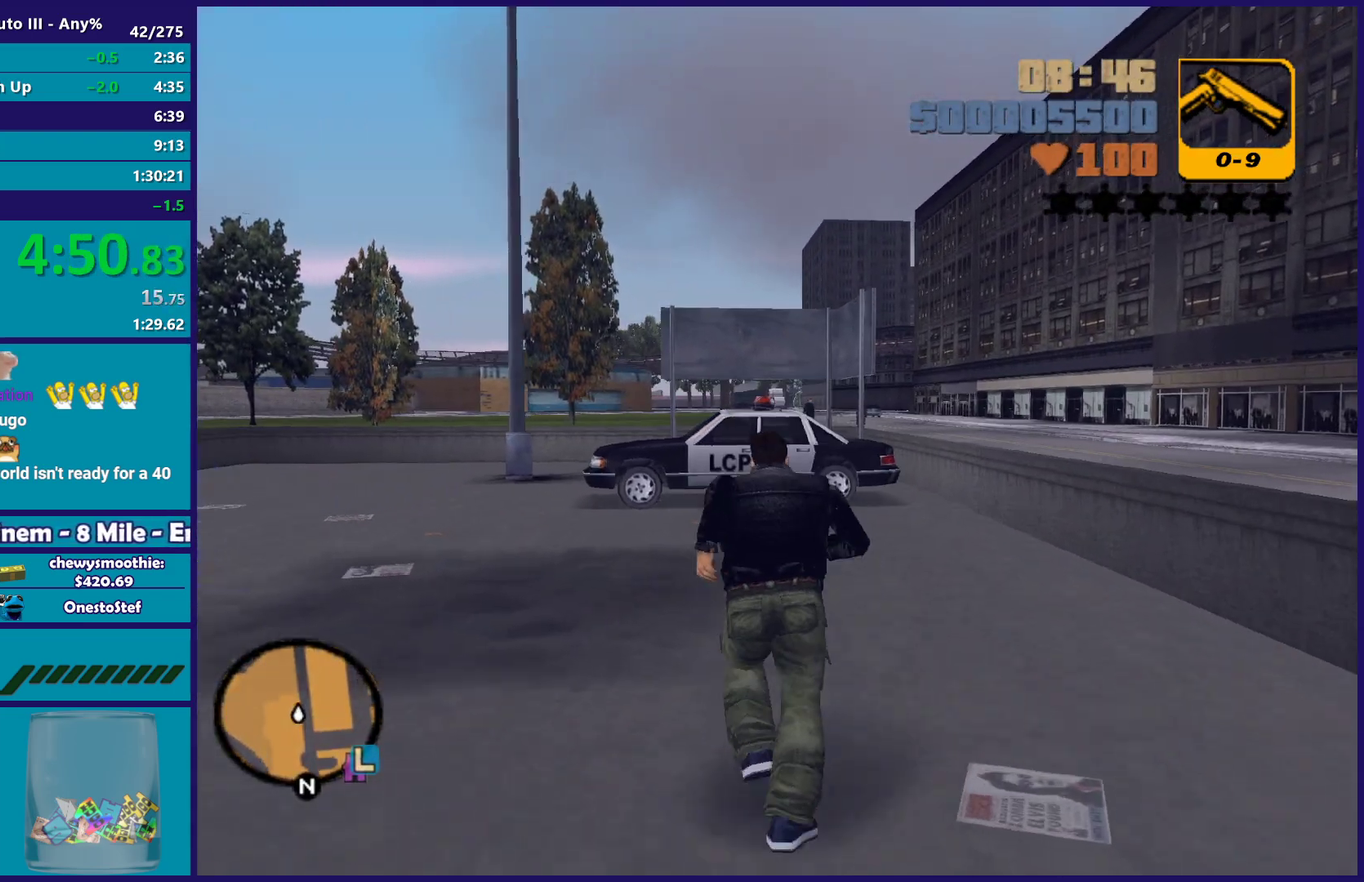
{"buttons": [], "left_stick": "up", "right_stick": "center", "events": [[50, "A", "up"], [467, "X", "up"]]}
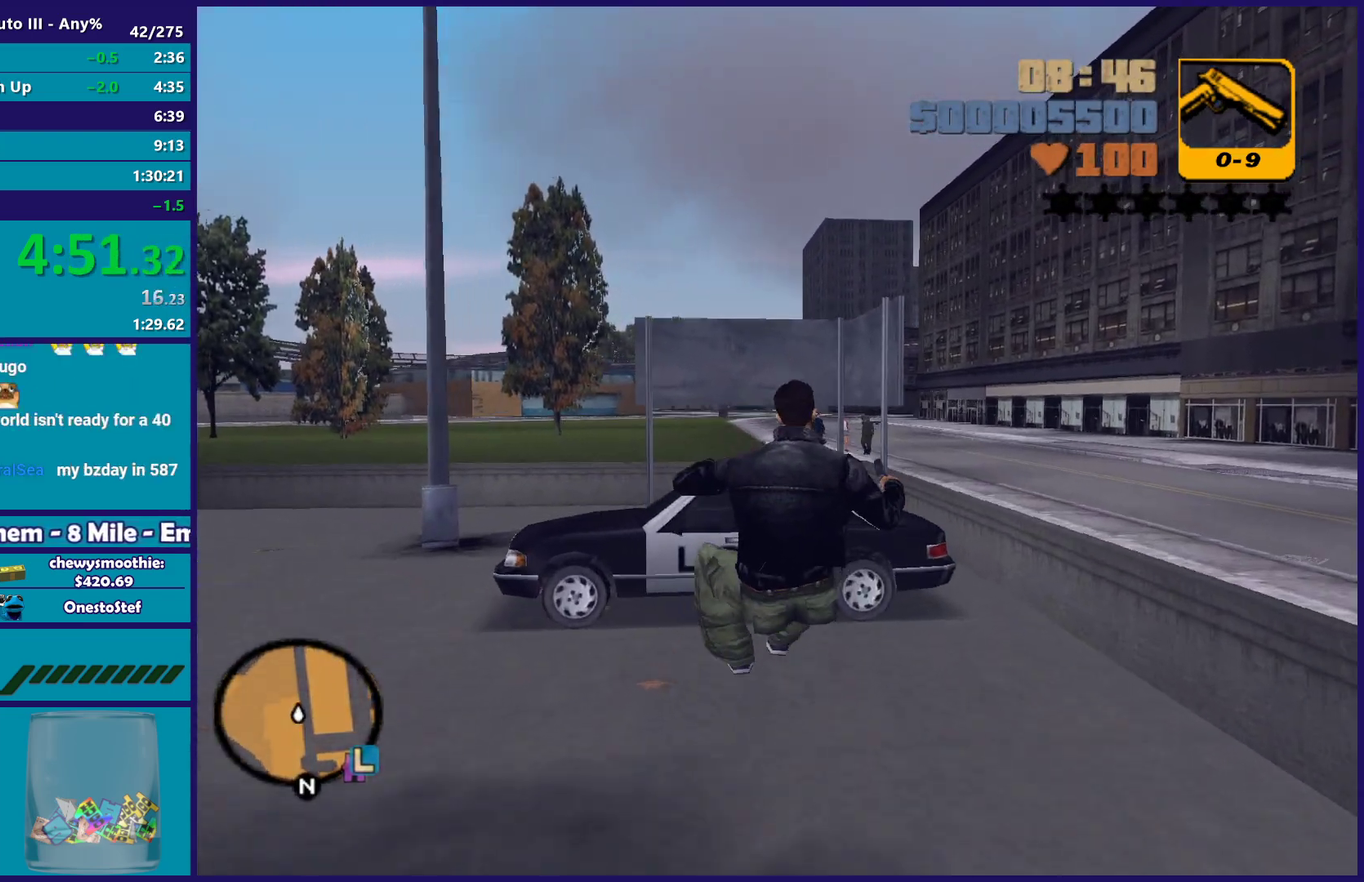
{"buttons": ["Y"], "left_stick": "up", "right_stick": "center", "events": [[33, "A", "down"], [200, "A", "up"], [250, "A", "down"], [333, "A", "up"], [400, "Y", "down"]]}
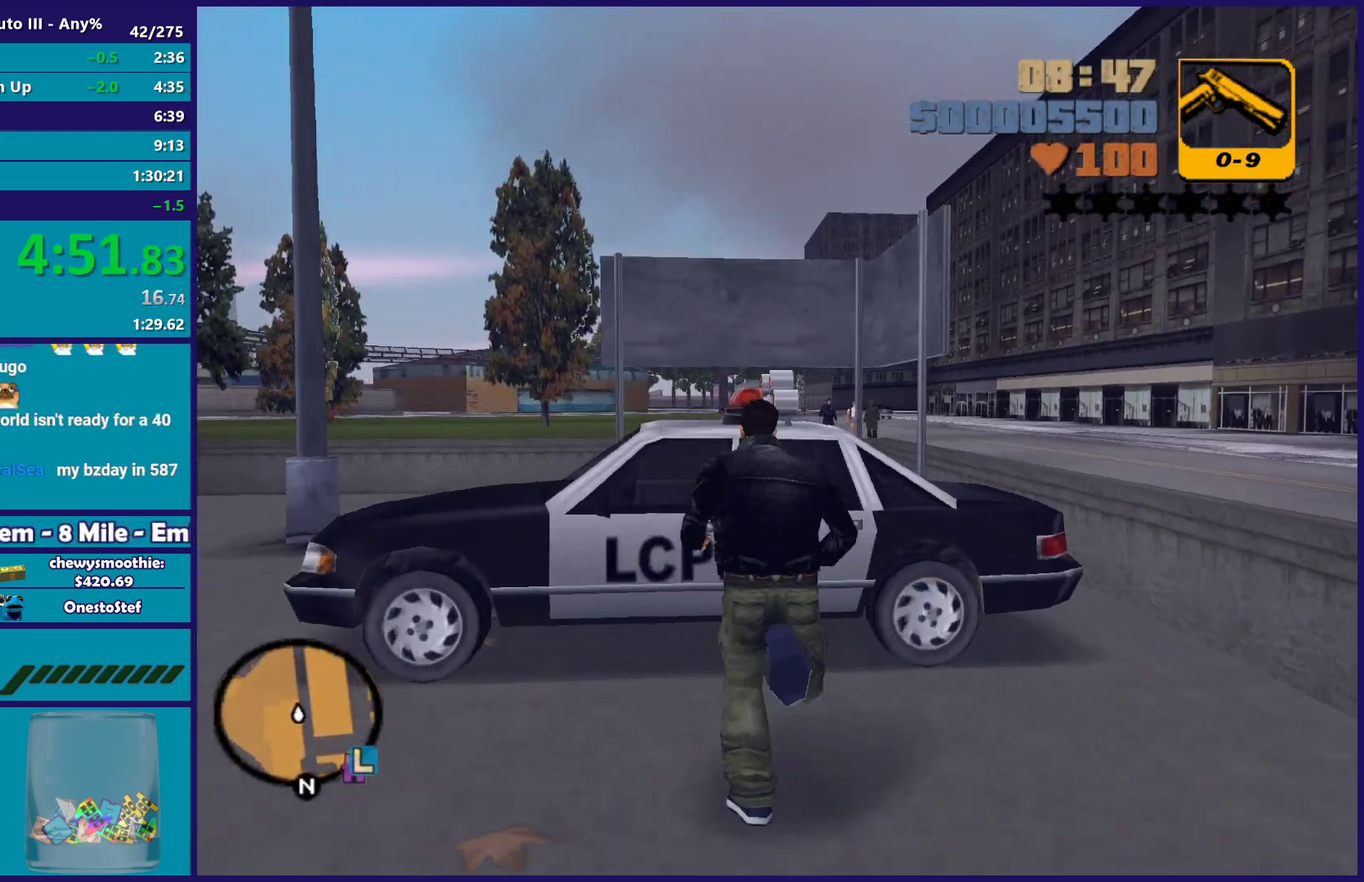
{"buttons": [], "left_stick": "center", "right_stick": "center", "events": [[33, "Y", "up"], [33, "left_stick", "center"], [117, "Y", "down"], [267, "Y", "up"], [333, "Y", "down"], [467, "Y", "up"]]}